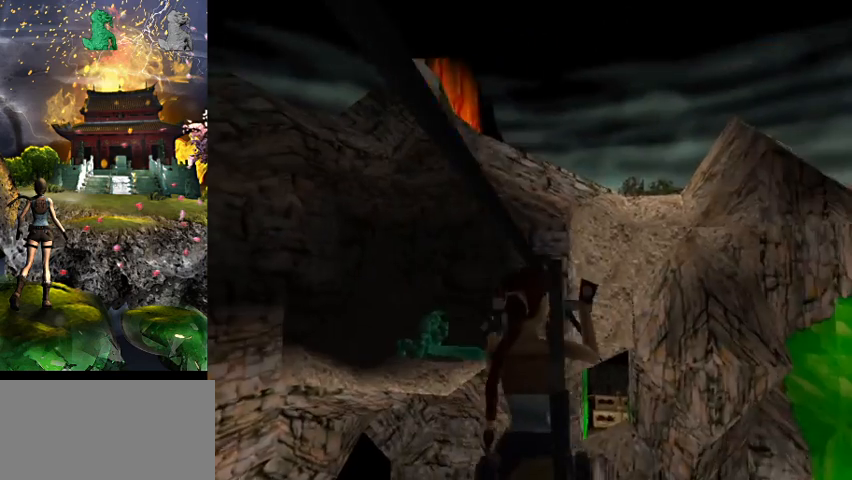
Gameplay with keyboard; each line is a JSON object with the keys held at the frame after it. "events" lists presses ("down") and releases ("up") of "0", "1", "2", "3", "4", "5", "6", "7", "8", "9", "a", "act", "crouch", "d", "dash", "down", "flare", "gun", "inv", "jump", "left", "look", "right", "roll", "s", "sl", "sr", "up", "w" and "walk" between this image and that frame as [ms after this image, input, new state], when the widget could be followed in between. No other keys are recorded. Mouse input is not recorded. Key names are as the overlay labels them; some are game actions (e.g. jump) rather than physical keys.
{"keys": ["act"], "events": []}
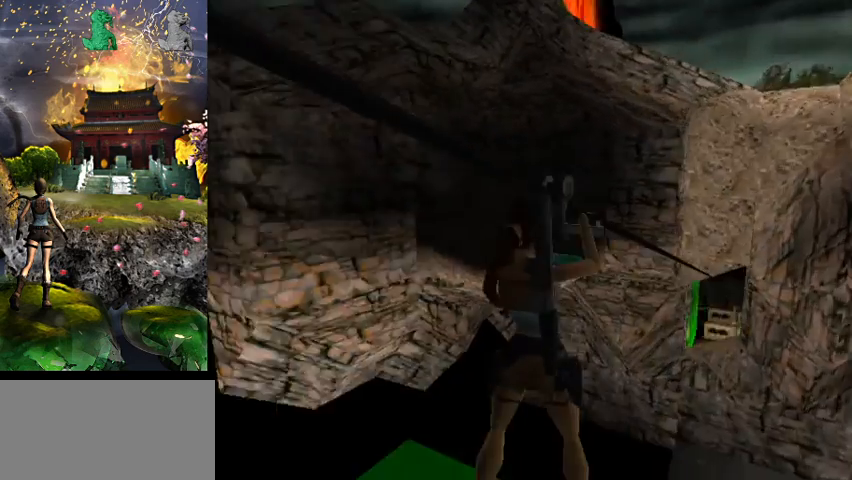
{"keys": ["act"], "events": []}
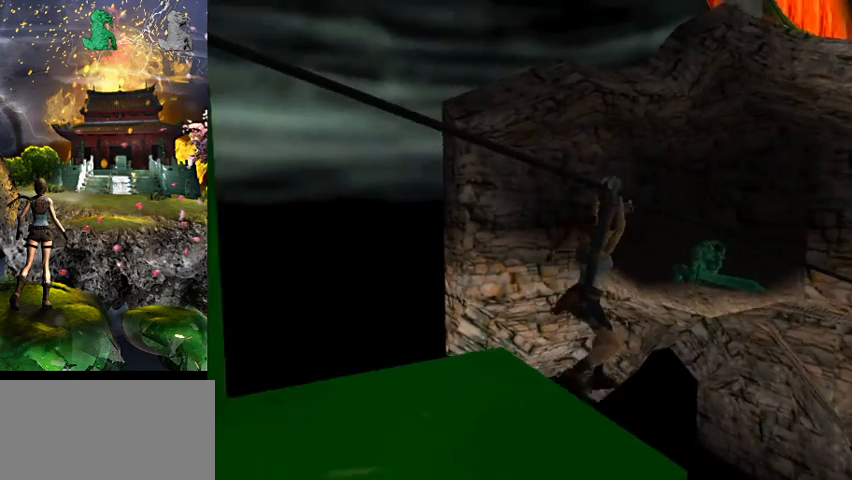
{"keys": ["act"], "events": []}
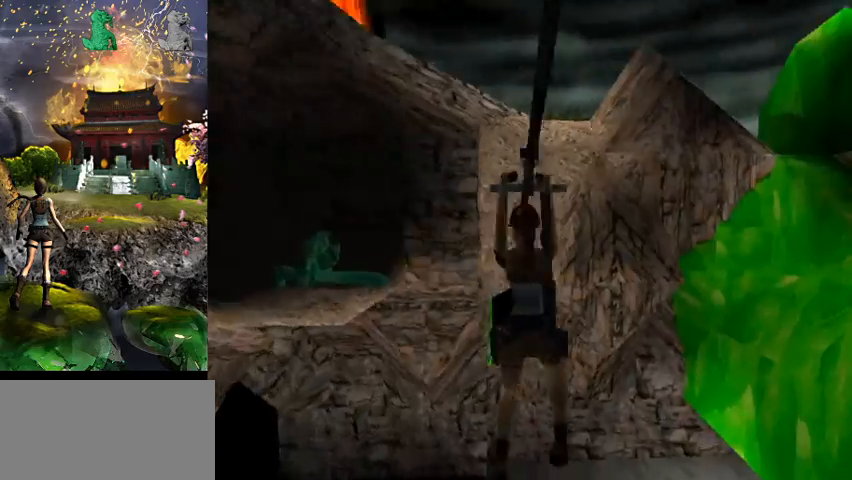
{"keys": ["act"], "events": []}
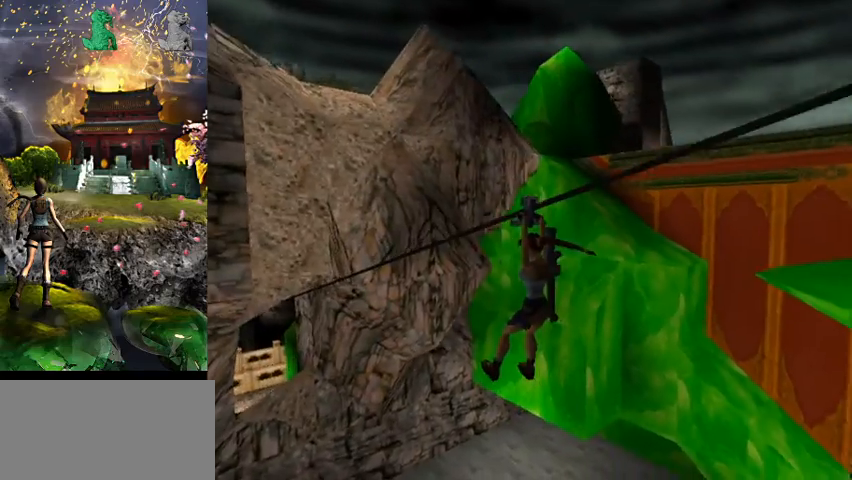
{"keys": ["act"], "events": []}
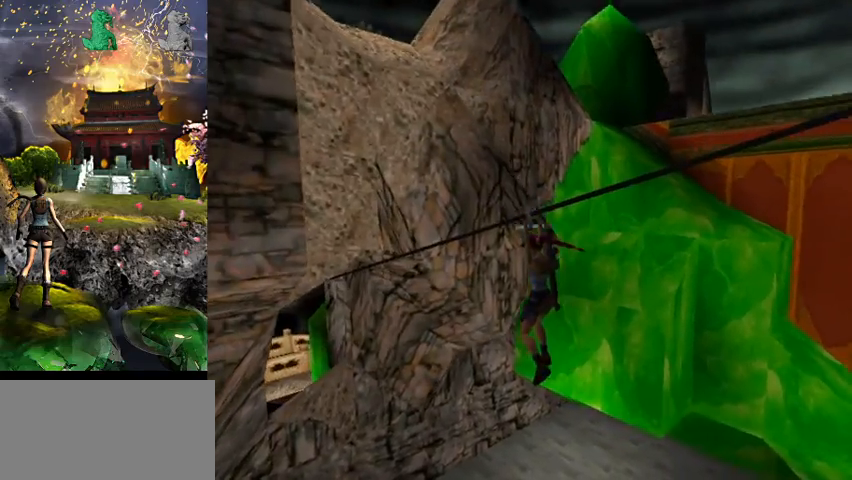
{"keys": ["act"], "events": []}
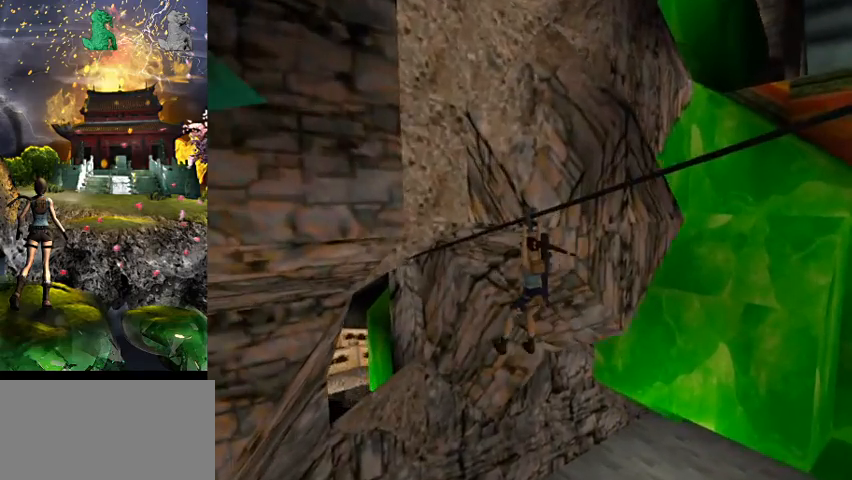
{"keys": ["act"], "events": []}
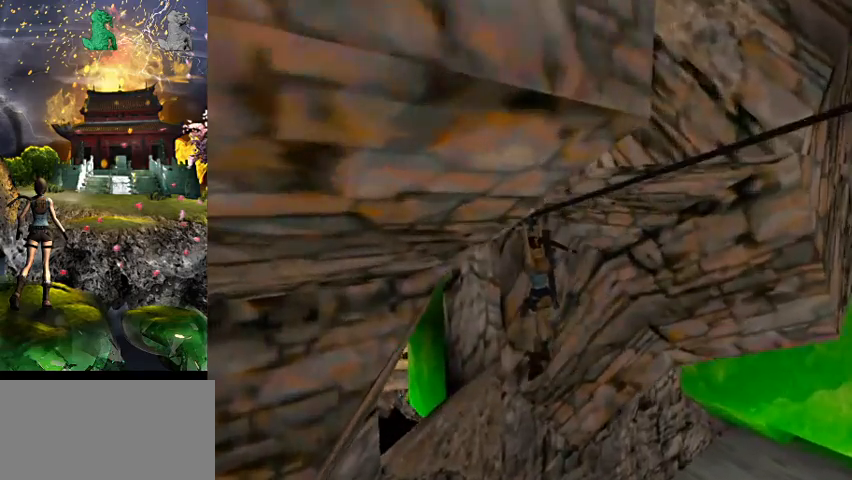
{"keys": ["act"], "events": []}
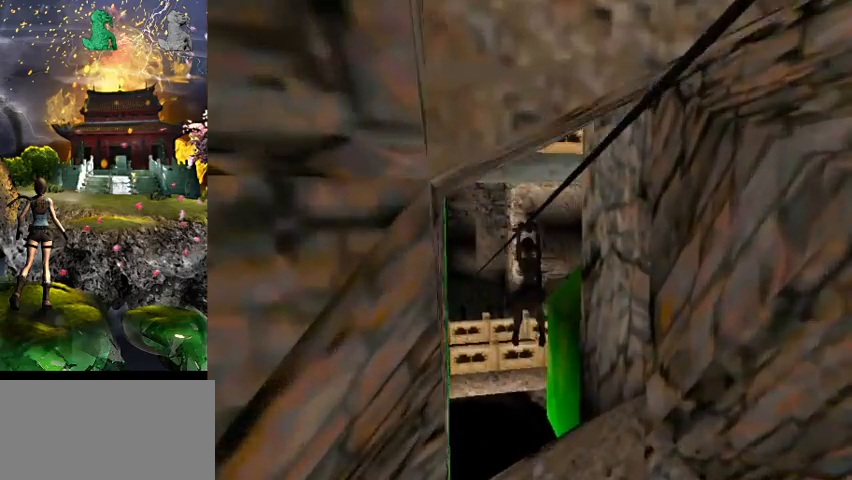
{"keys": ["act"], "events": []}
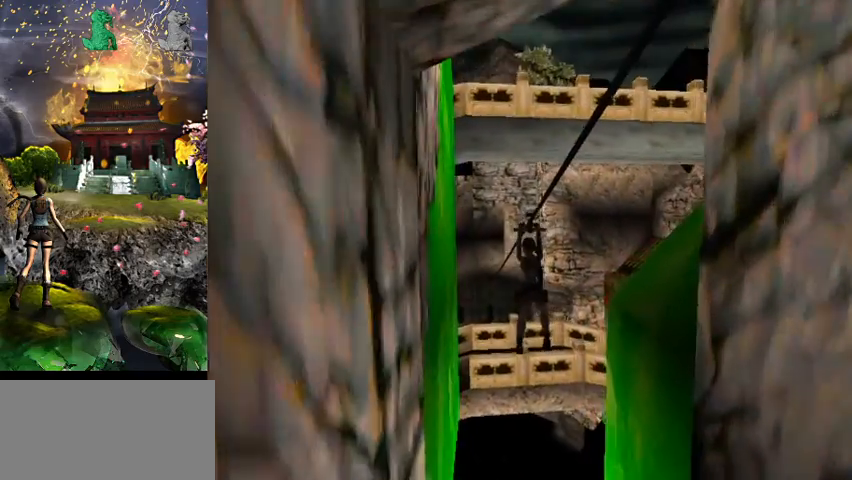
{"keys": ["act"], "events": []}
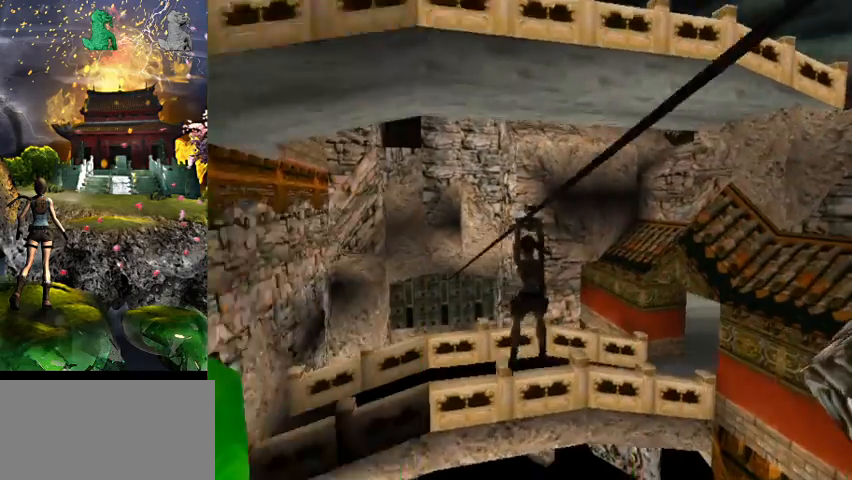
{"keys": ["act"], "events": []}
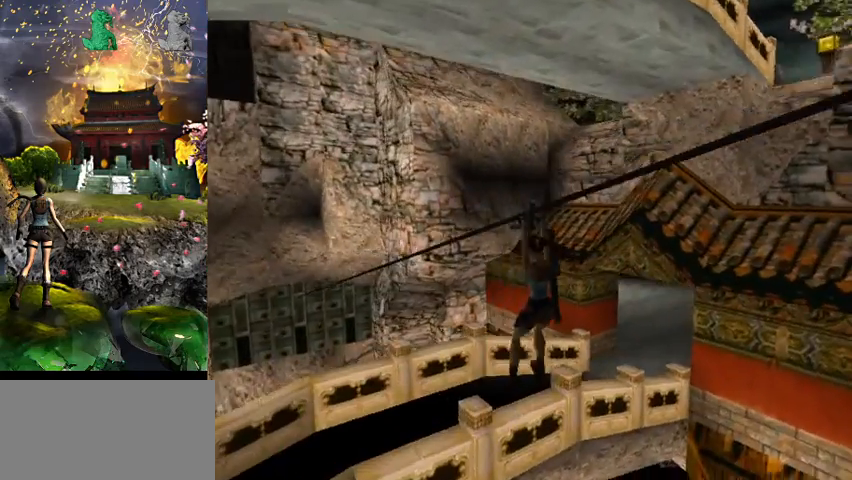
{"keys": [], "events": [[67, "act", "up"]]}
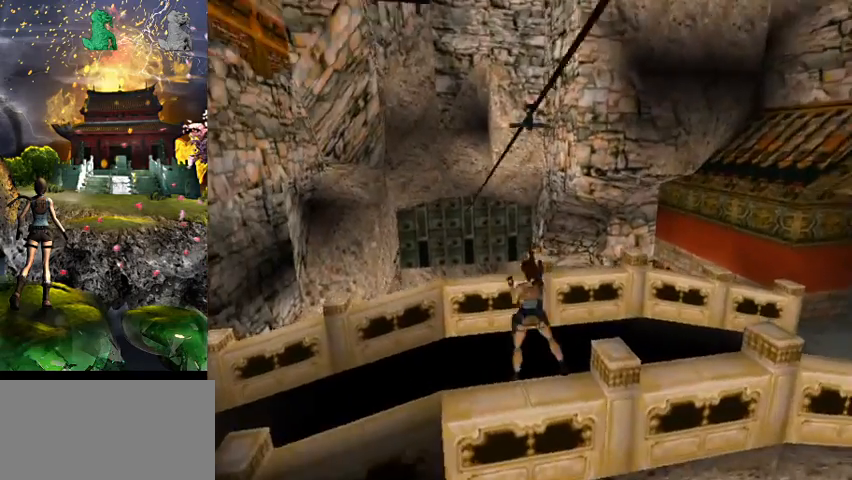
{"keys": [], "events": []}
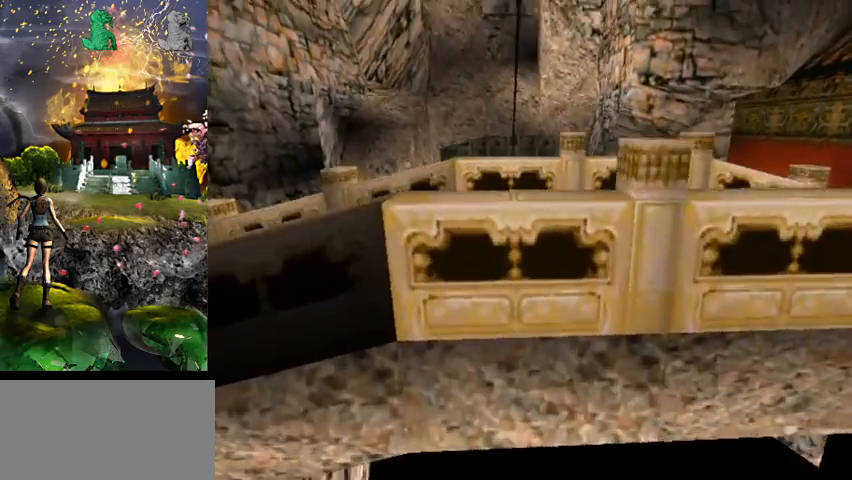
{"keys": ["w"], "events": [[467, "w", "down"]]}
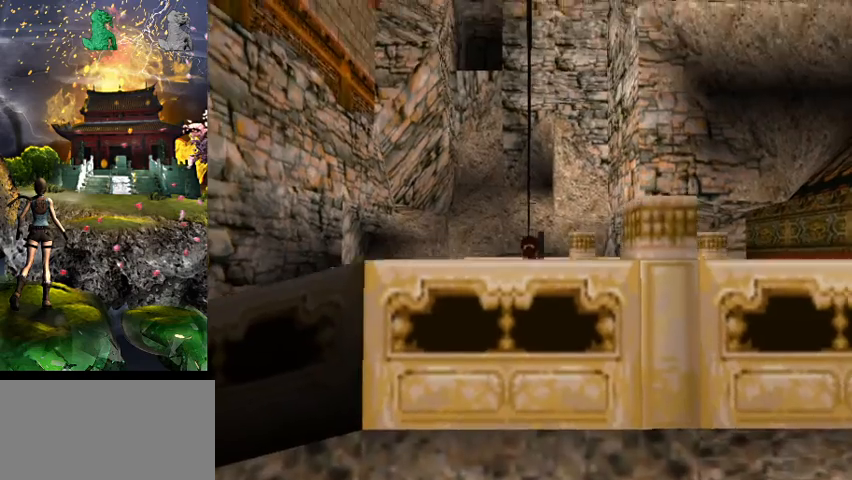
{"keys": [], "events": [[433, "w", "up"]]}
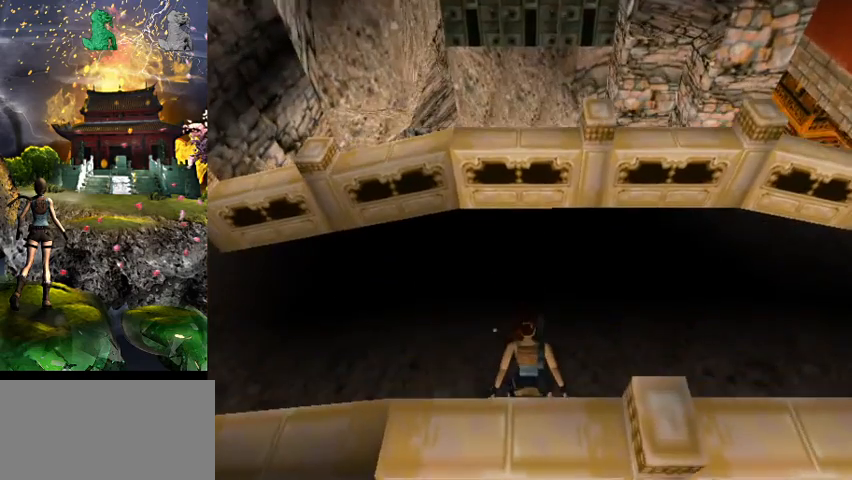
{"keys": [], "events": []}
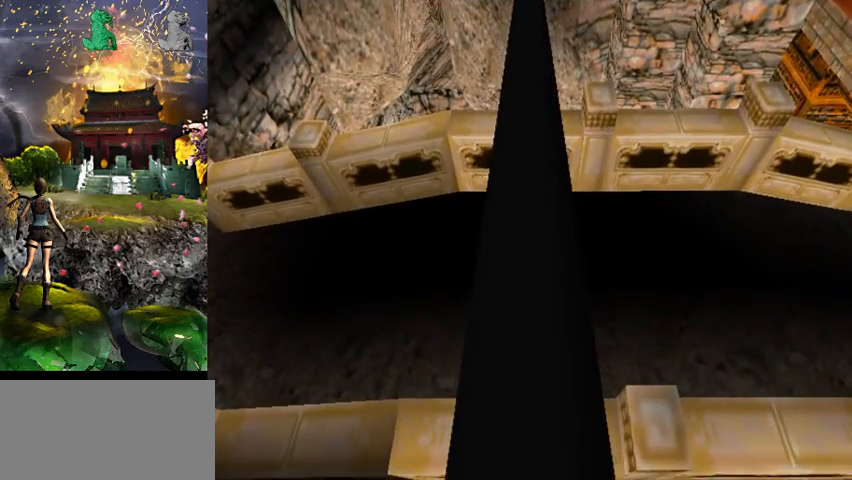
{"keys": [], "events": []}
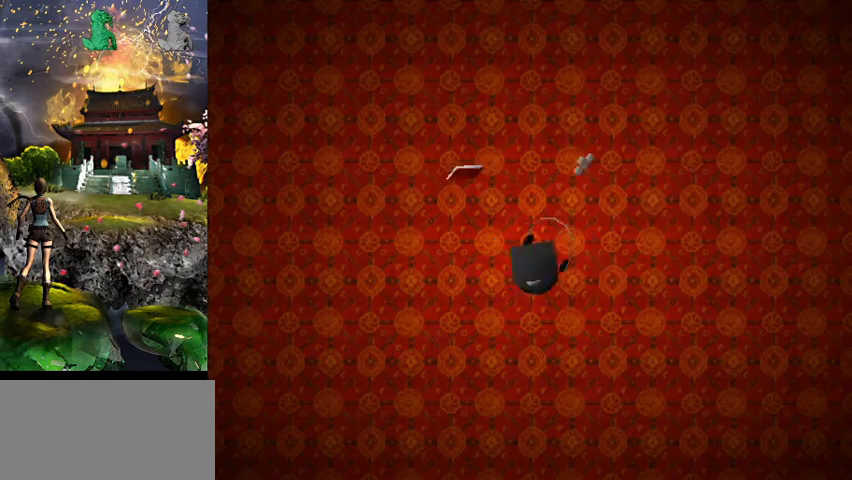
{"keys": [], "events": []}
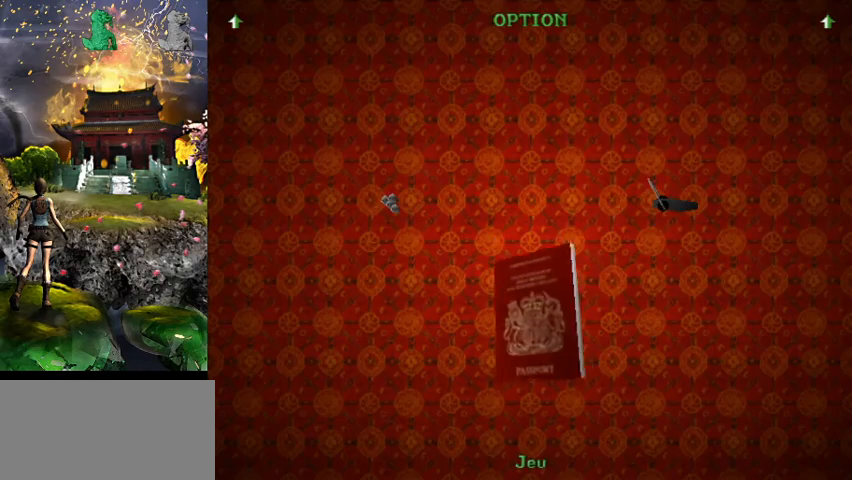
{"keys": [], "events": []}
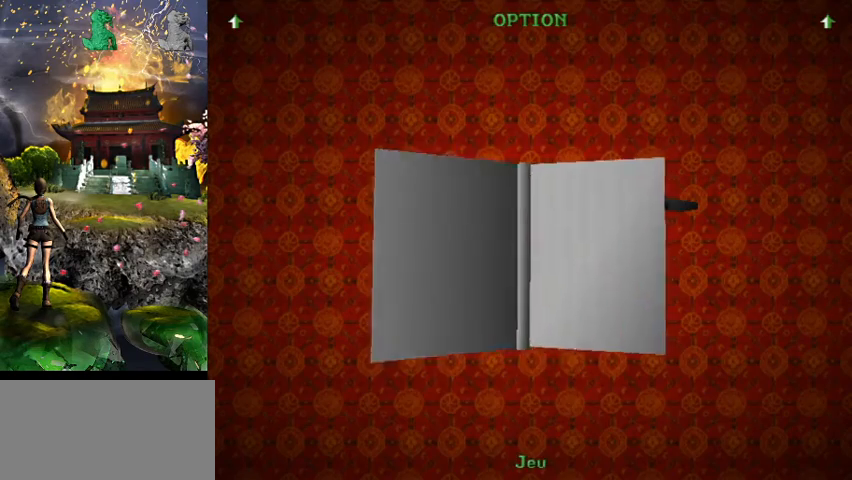
{"keys": [], "events": []}
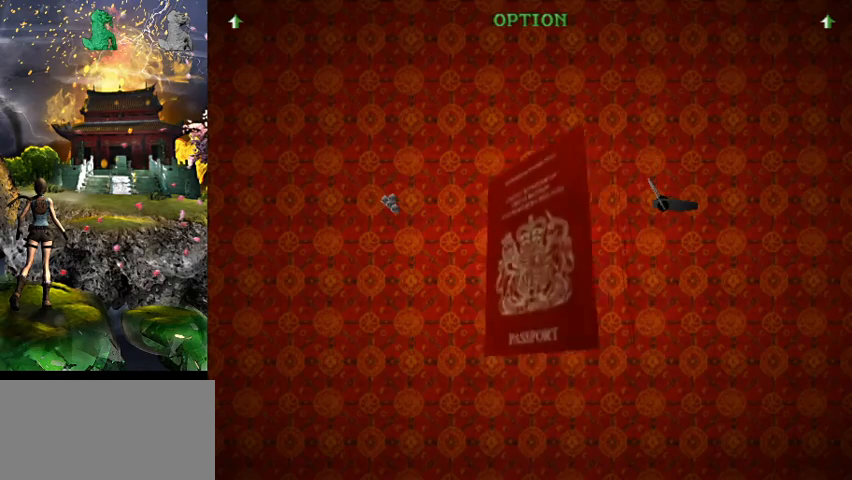
{"keys": ["act"], "events": [[200, "act", "down"]]}
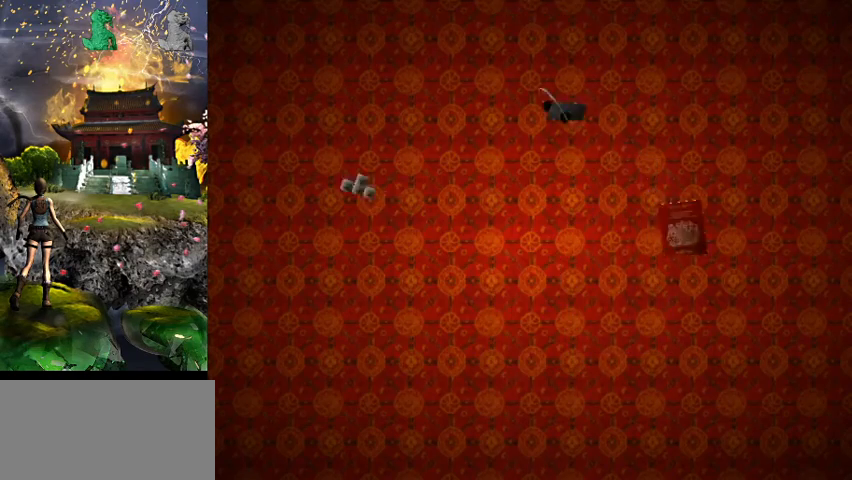
{"keys": ["act"], "events": []}
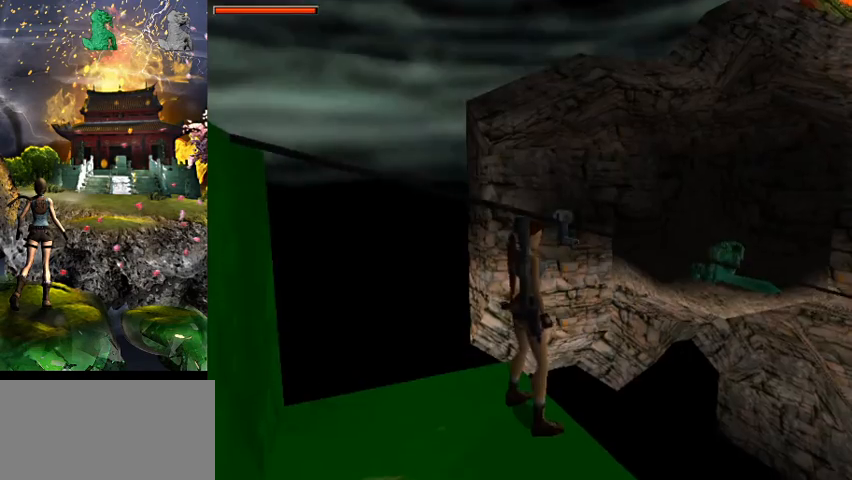
{"keys": ["act"], "events": []}
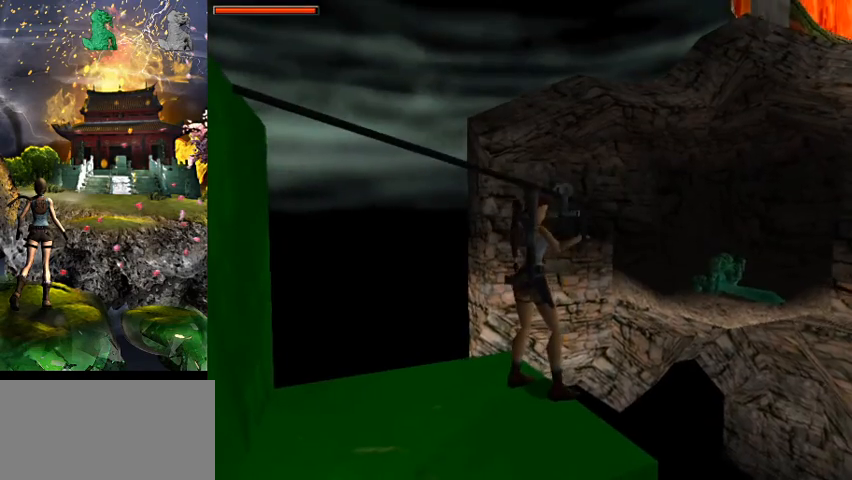
{"keys": ["act"], "events": []}
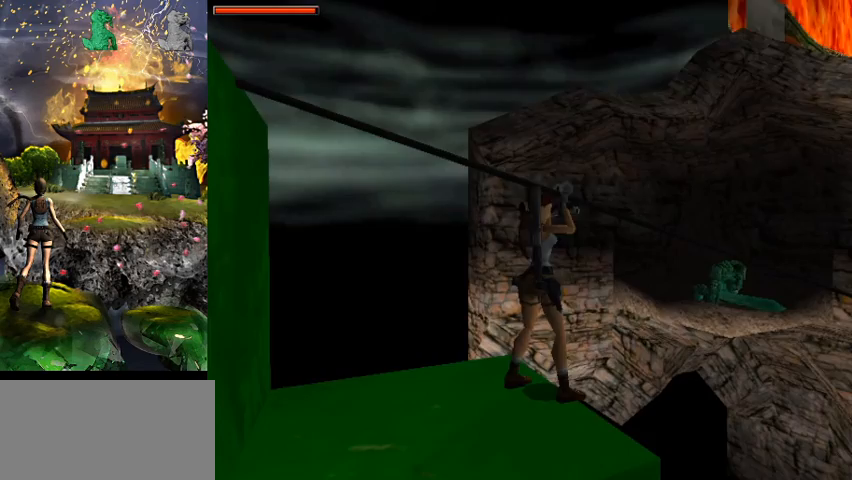
{"keys": ["act"], "events": []}
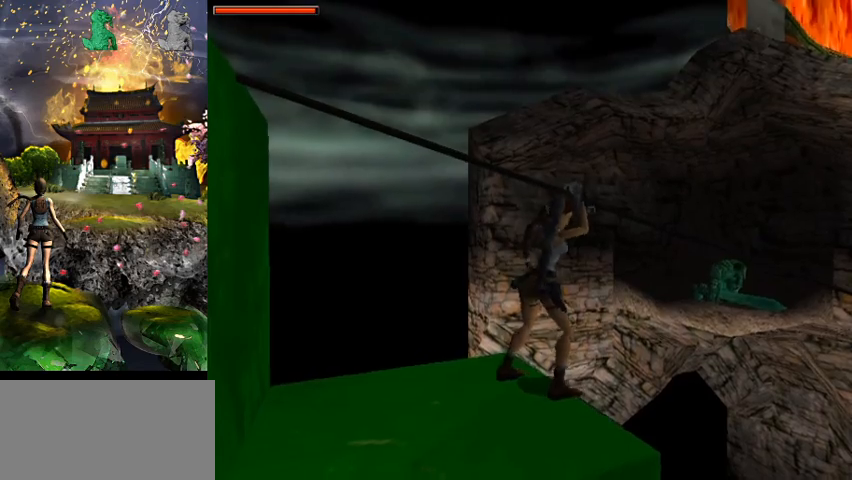
{"keys": ["act"], "events": []}
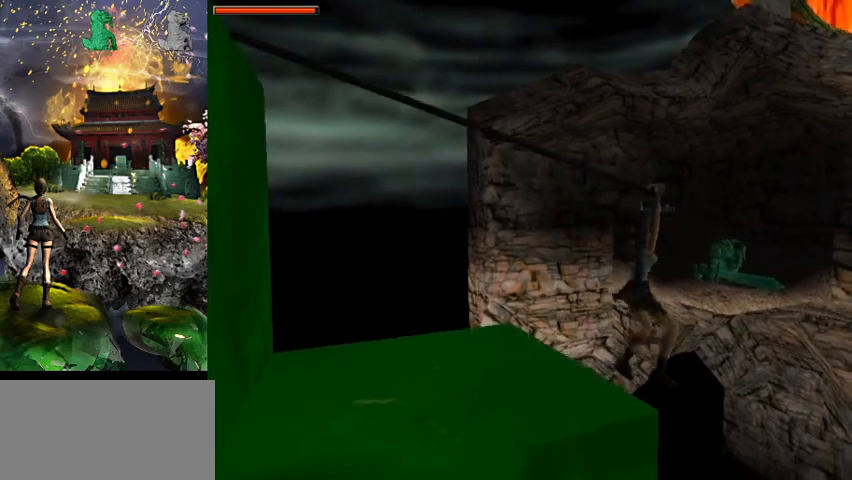
{"keys": ["act"], "events": []}
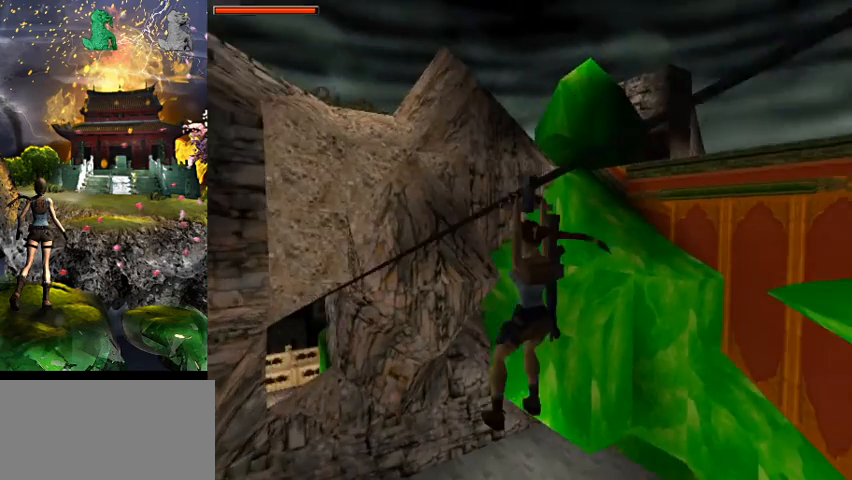
{"keys": ["act"], "events": []}
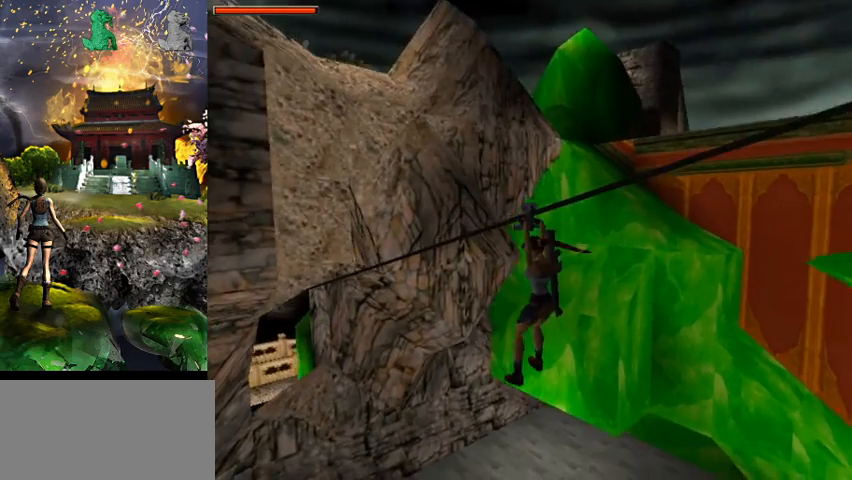
{"keys": ["act"], "events": []}
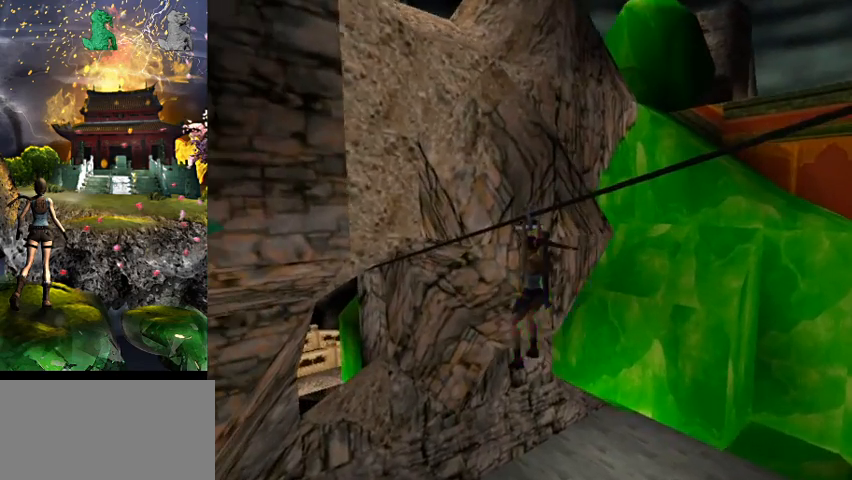
{"keys": ["act"], "events": []}
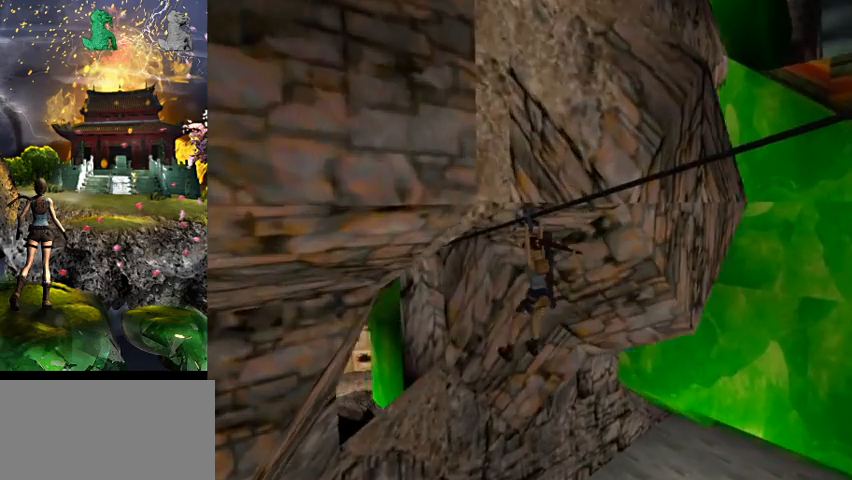
{"keys": ["act"], "events": []}